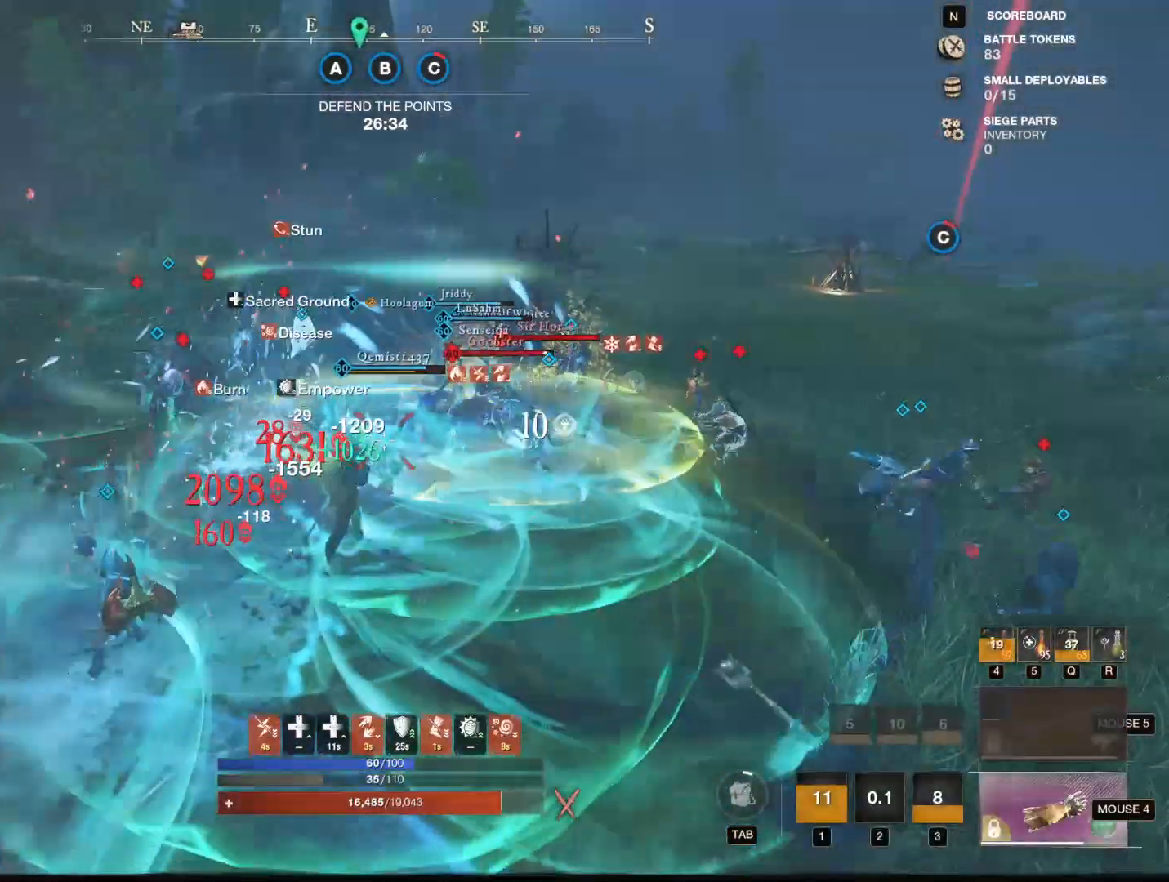
Gameplay with keyboard and mouse; each line is a JSON object with the keys and mouse buttons held at the frame after it. "events" lists presses ("down") and releases ("up") of "1", "2", "3", "4", "5", "a", "alt", "b", "c", "ctrl", "d", "e", "f", "g", "q", "r", "s", "shift", "space", "t", "tab", "tilde", "v", "w", "x", "z", "mouse_left", "mouse_wheel", "mouse_right", "mouse_mb4" and "mouse_mb5" between this image and that frame as [ms after this image, input, new state], when the widget could be followed in between. "mouse_left", "mouse_wheel", "mouse_right", "mouse_mb4", "mouse_mb5" = the "left", "wheel", "right", "mb4", "mb5" buttons of the "mouse" list. No other keys are recorded. "wheel" means that the mouse wheel is clicked or scrolled. Mouse movement is not recorded.
{"keys": ["2", "d"], "mouse": [], "events": [[101, "shift", "up"], [284, "2", "down"], [334, "w", "up"], [384, "2", "up"], [468, "2", "down"]]}
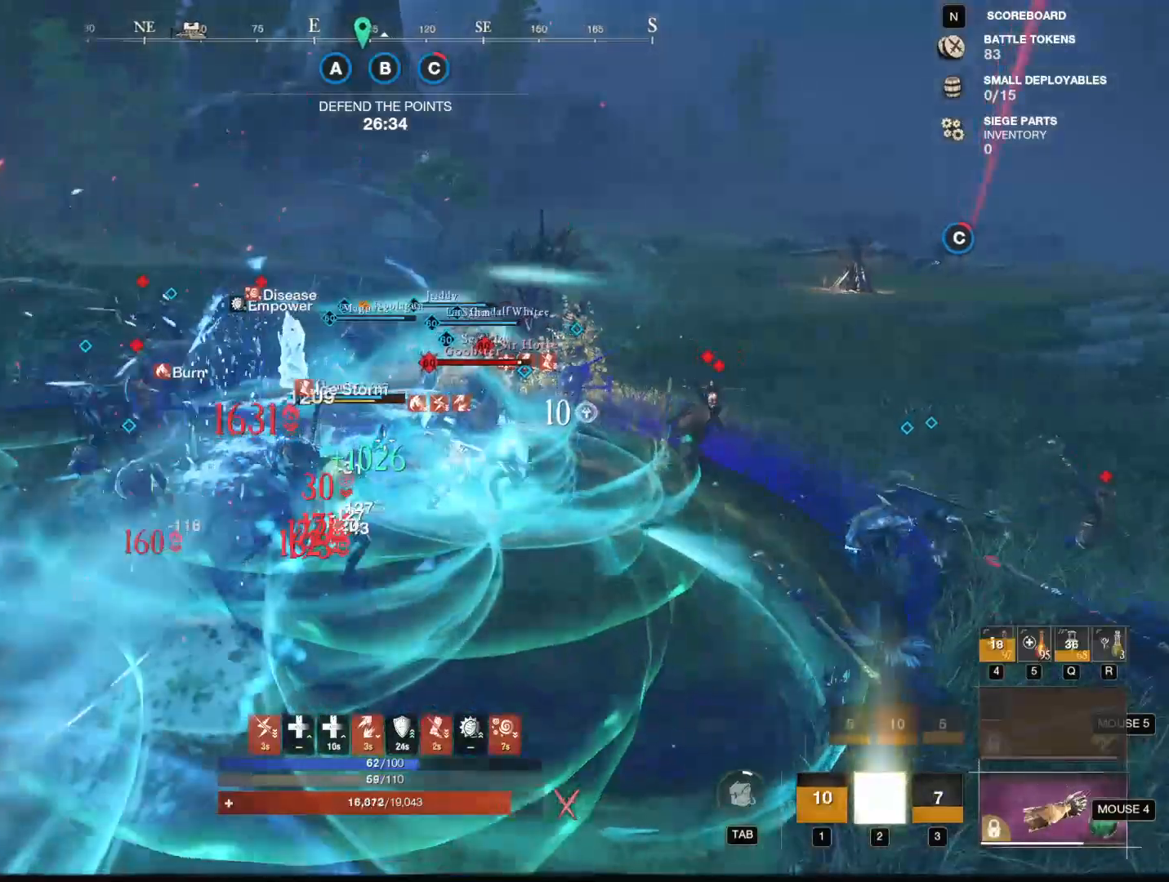
{"keys": ["d"], "mouse": [], "events": [[17, "2", "up"]]}
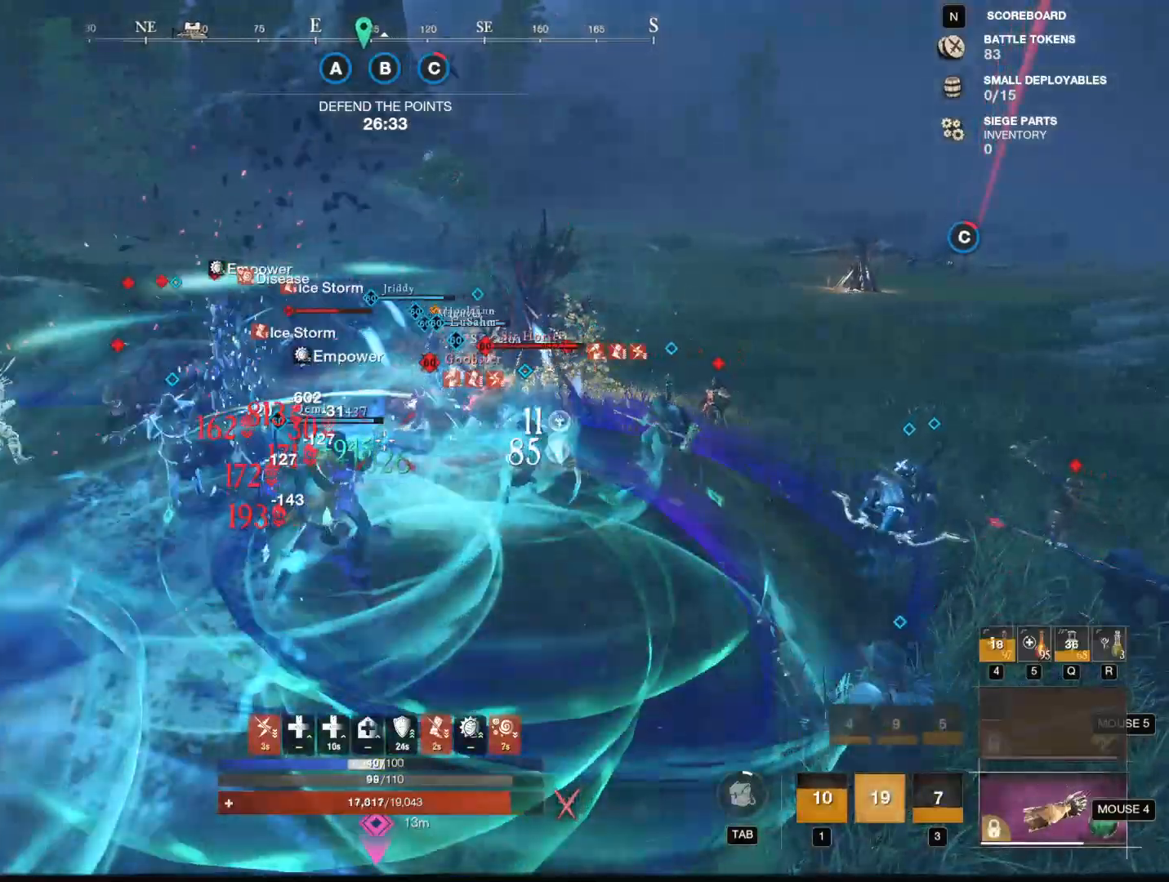
{"keys": ["d", "s"], "mouse": ["mb5"], "events": [[84, "shift", "down"], [217, "s", "down"], [267, "shift", "up"], [501, "mouse_mb5", "down"]]}
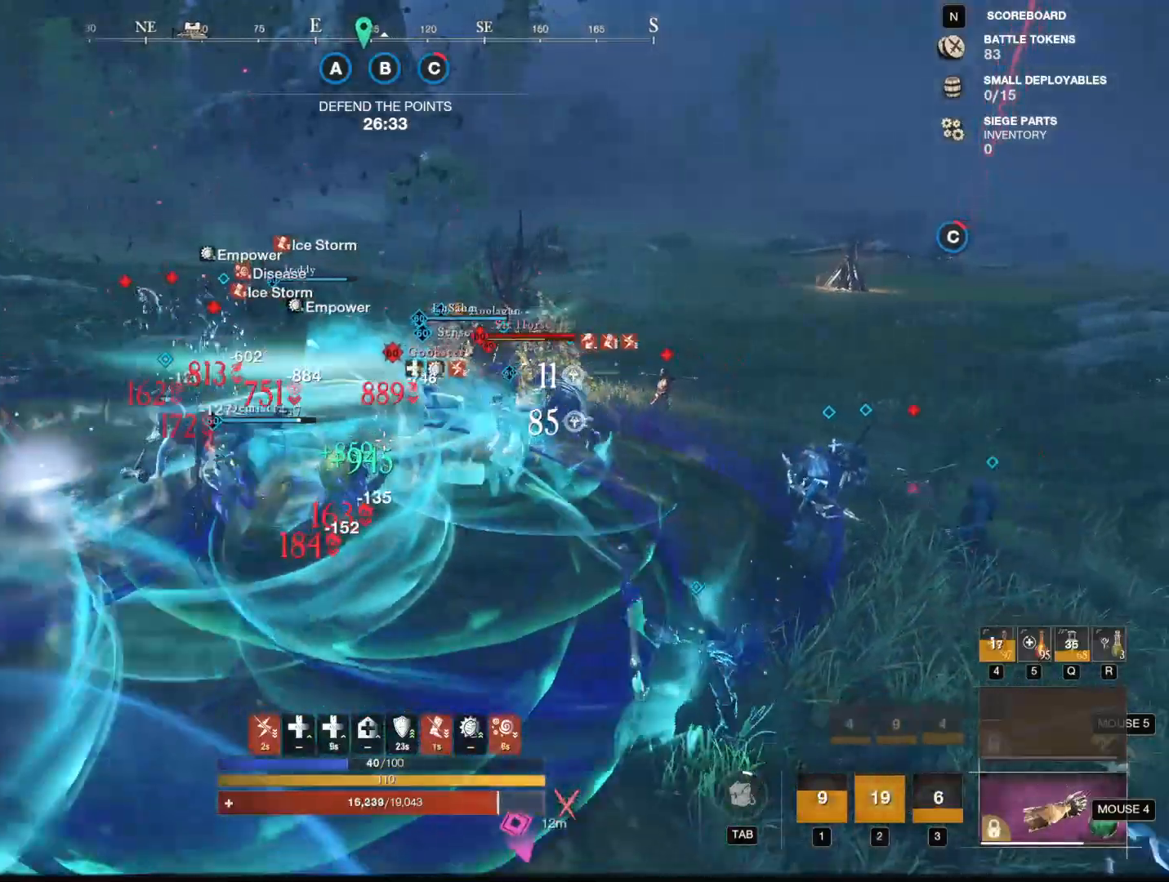
{"keys": ["s"], "mouse": ["right"], "events": [[100, "d", "up"], [100, "mouse_mb5", "up"], [233, "mouse_right", "down"]]}
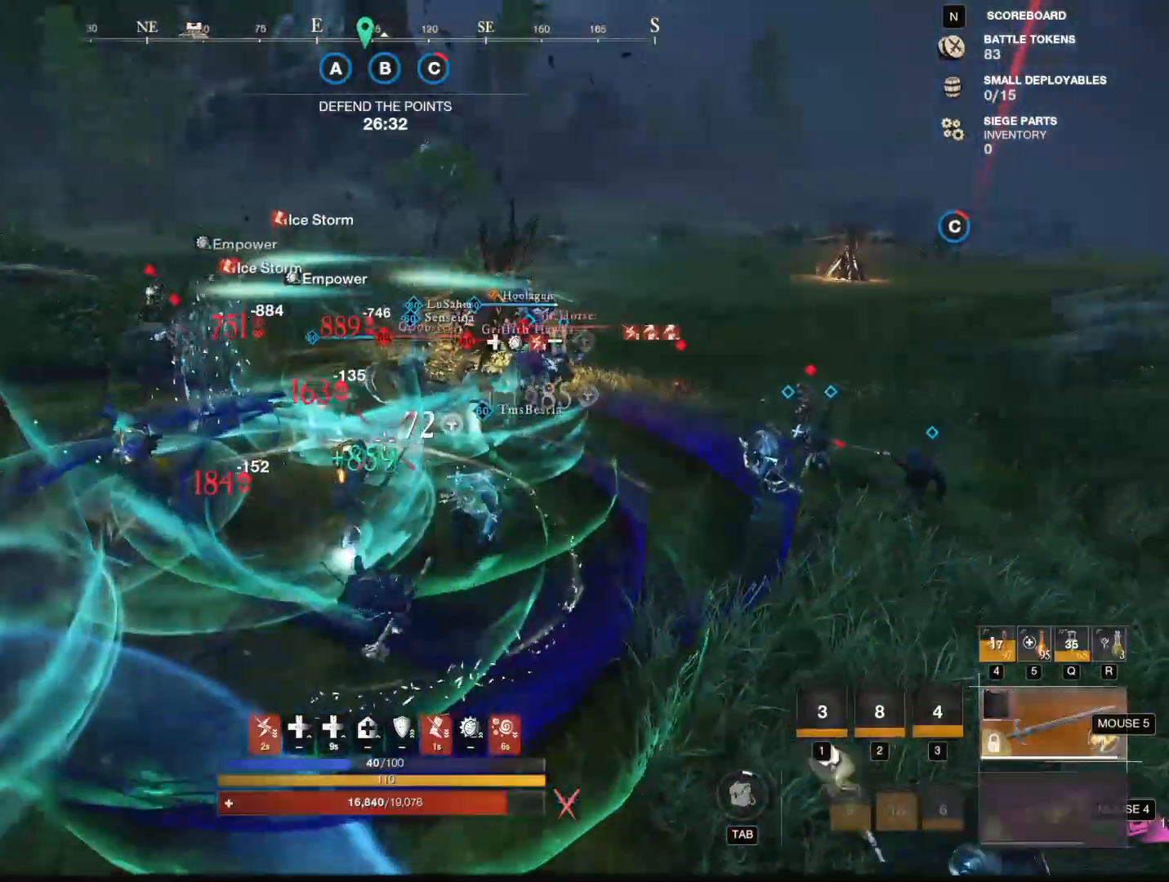
{"keys": ["a"], "mouse": ["right"], "events": [[17, "a", "down"], [167, "s", "up"]]}
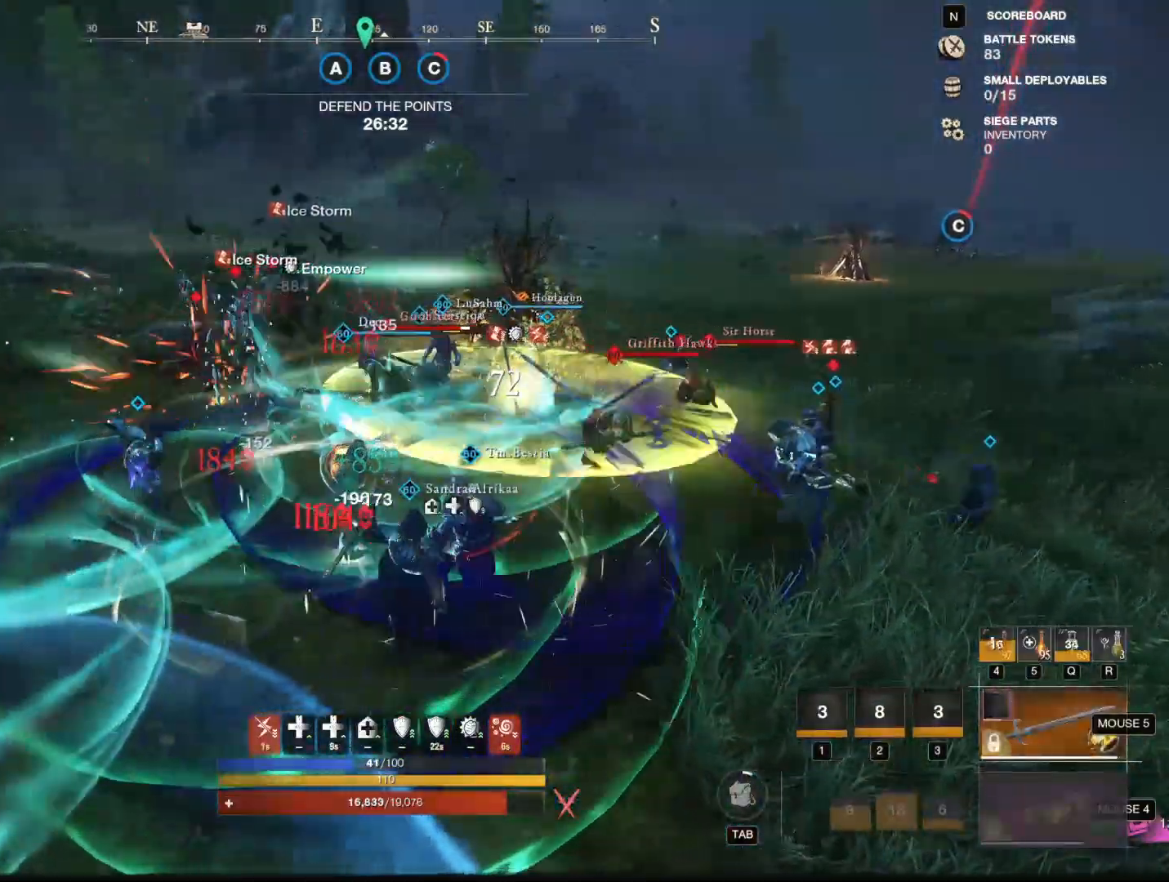
{"keys": ["a"], "mouse": ["right"], "events": []}
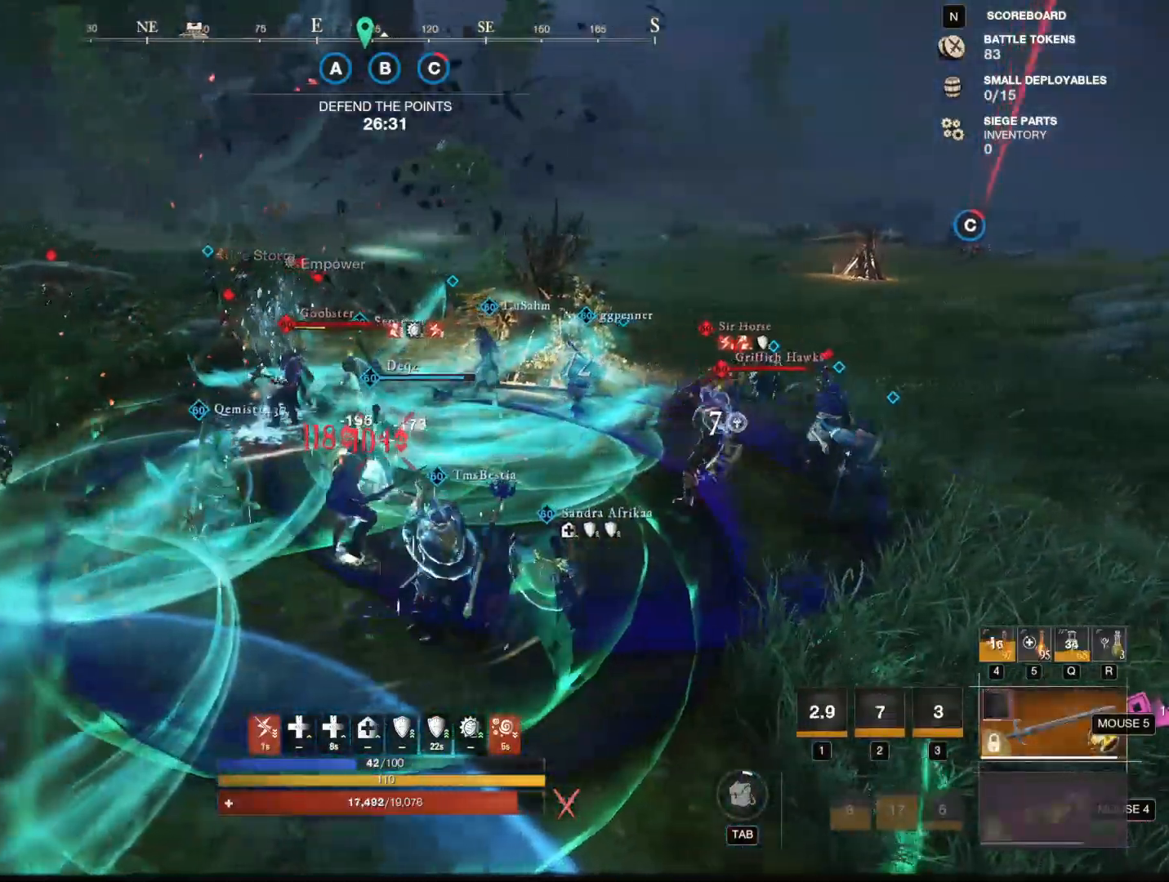
{"keys": ["a", "w"], "mouse": ["right"], "events": [[484, "w", "down"]]}
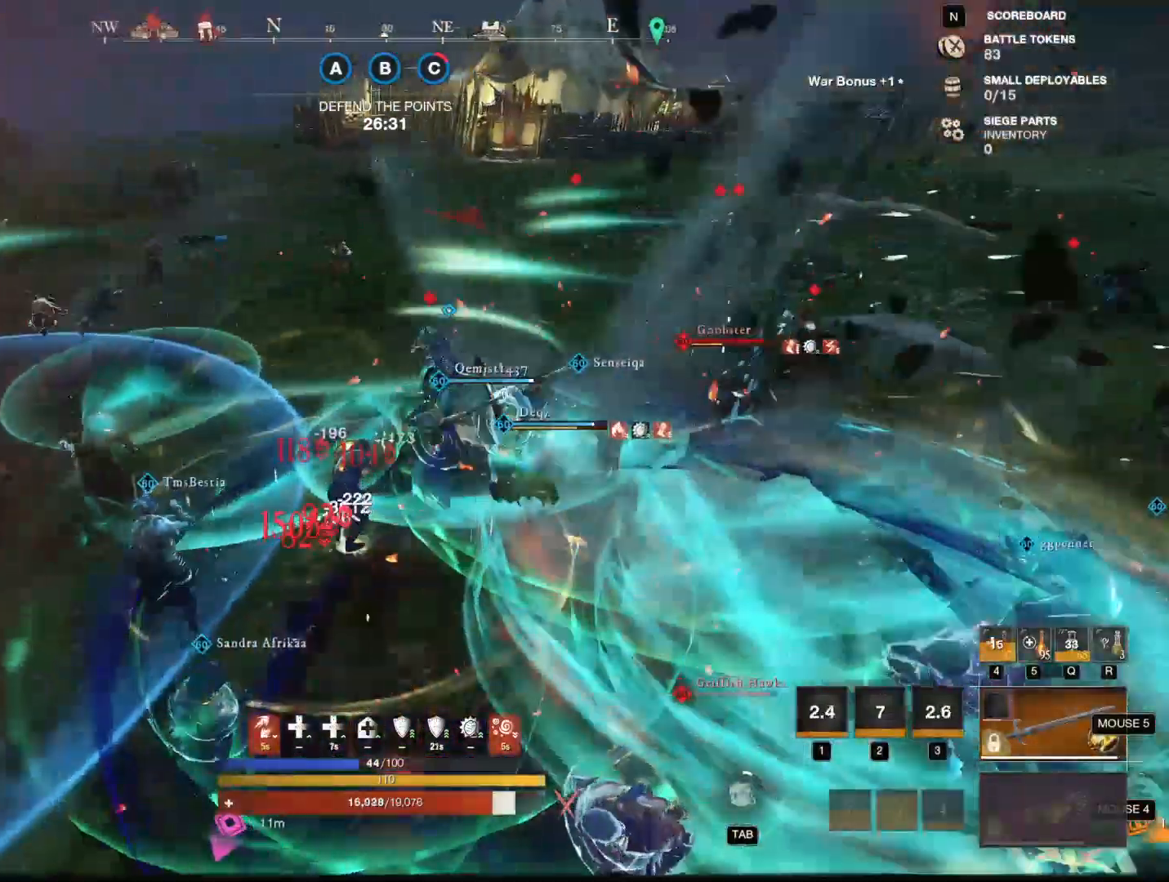
{"keys": ["a", "w"], "mouse": ["right"], "events": [[150, "shift", "down"], [400, "shift", "up"]]}
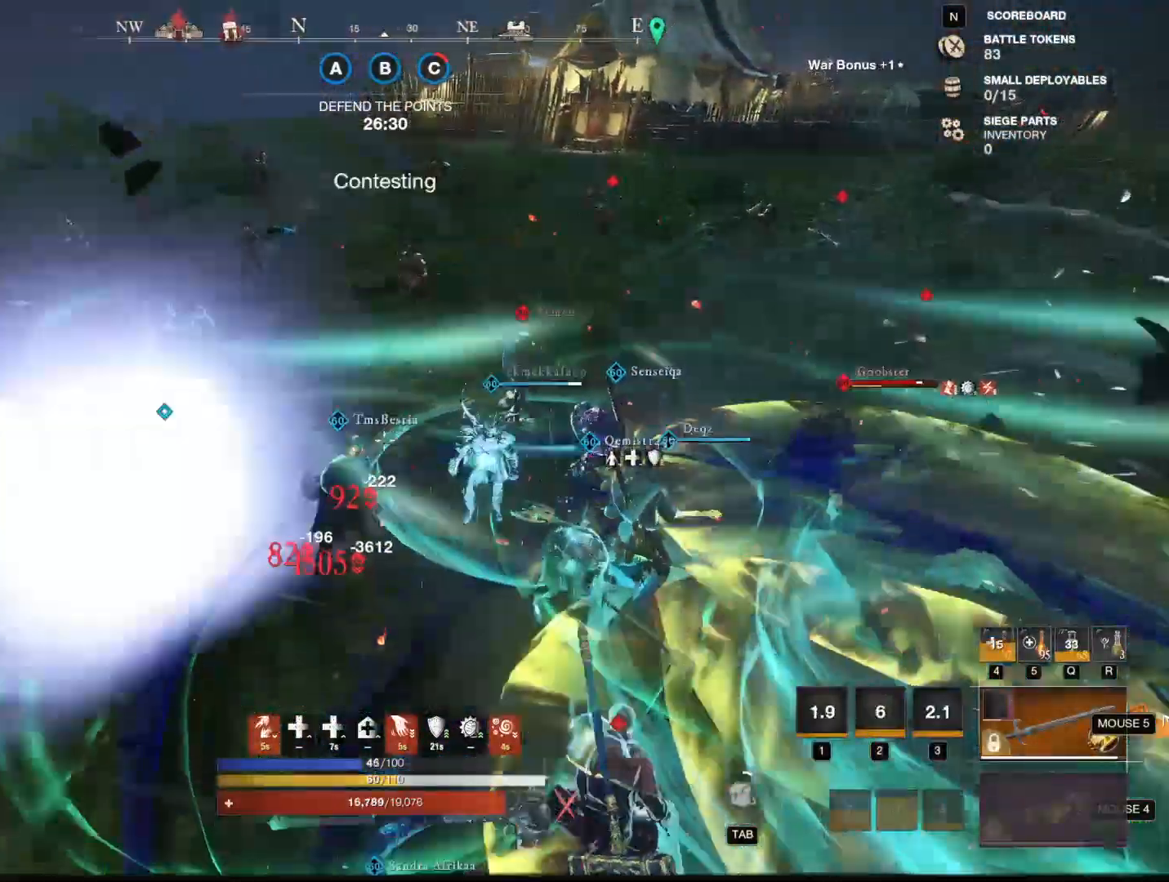
{"keys": ["a", "w"], "mouse": [], "events": [[217, "mouse_right", "up"]]}
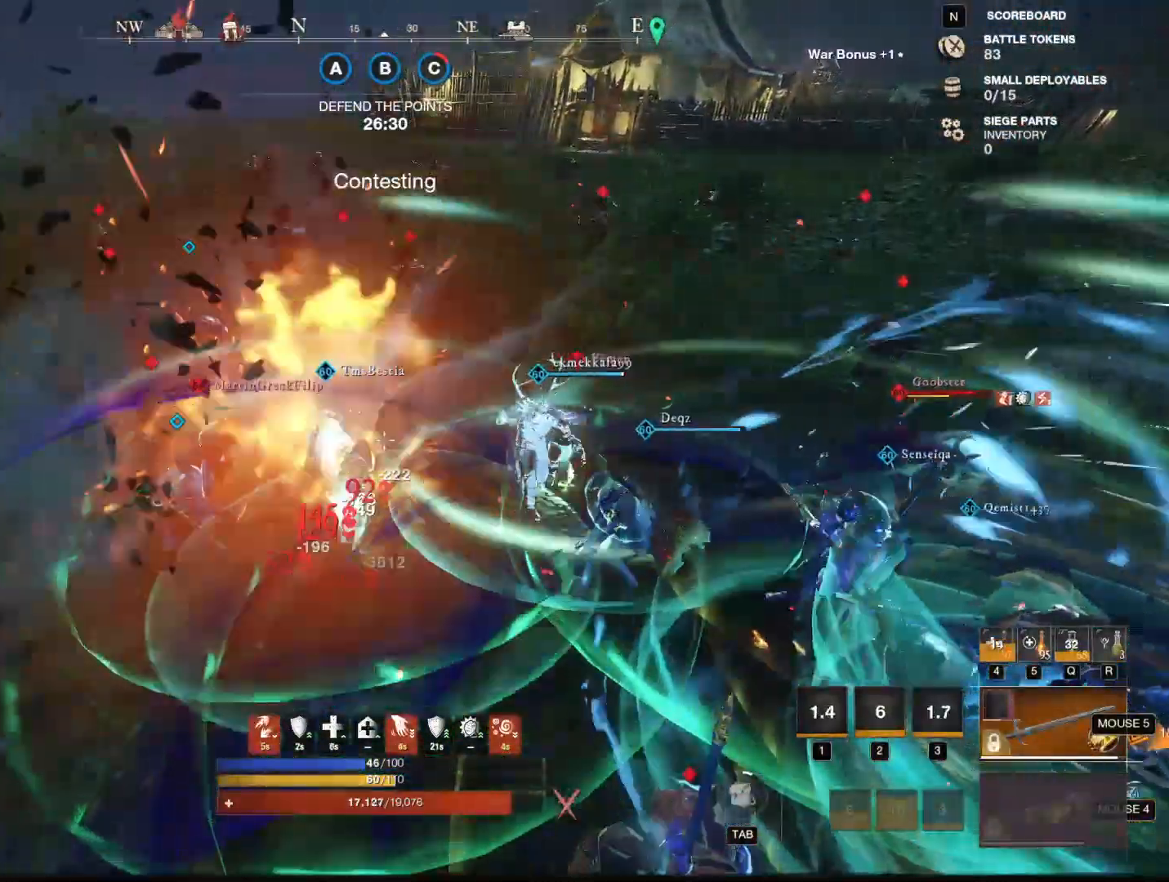
{"keys": ["a"], "mouse": [], "events": [[150, "w", "up"]]}
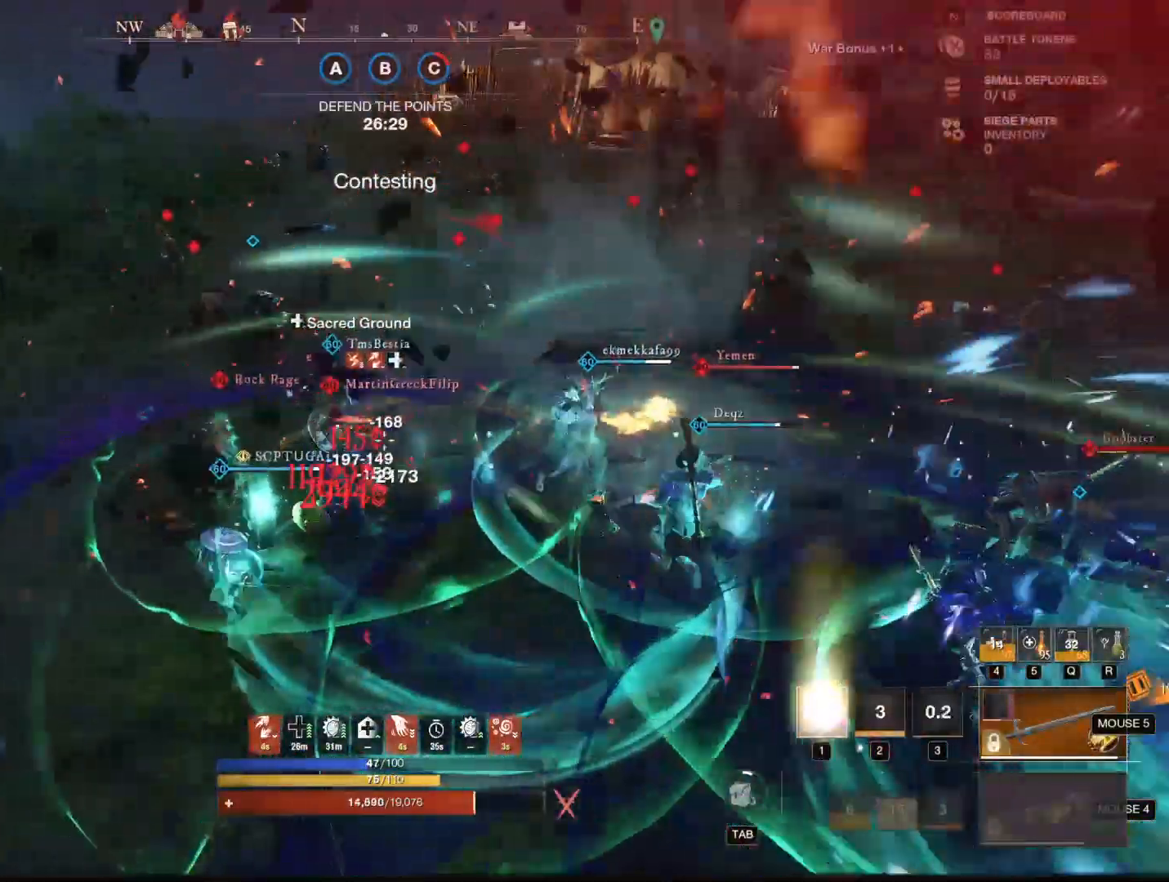
{"keys": ["s", "shift"], "mouse": [], "events": [[201, "s", "down"], [384, "a", "up"], [434, "a", "down"], [434, "shift", "down"], [484, "a", "up"]]}
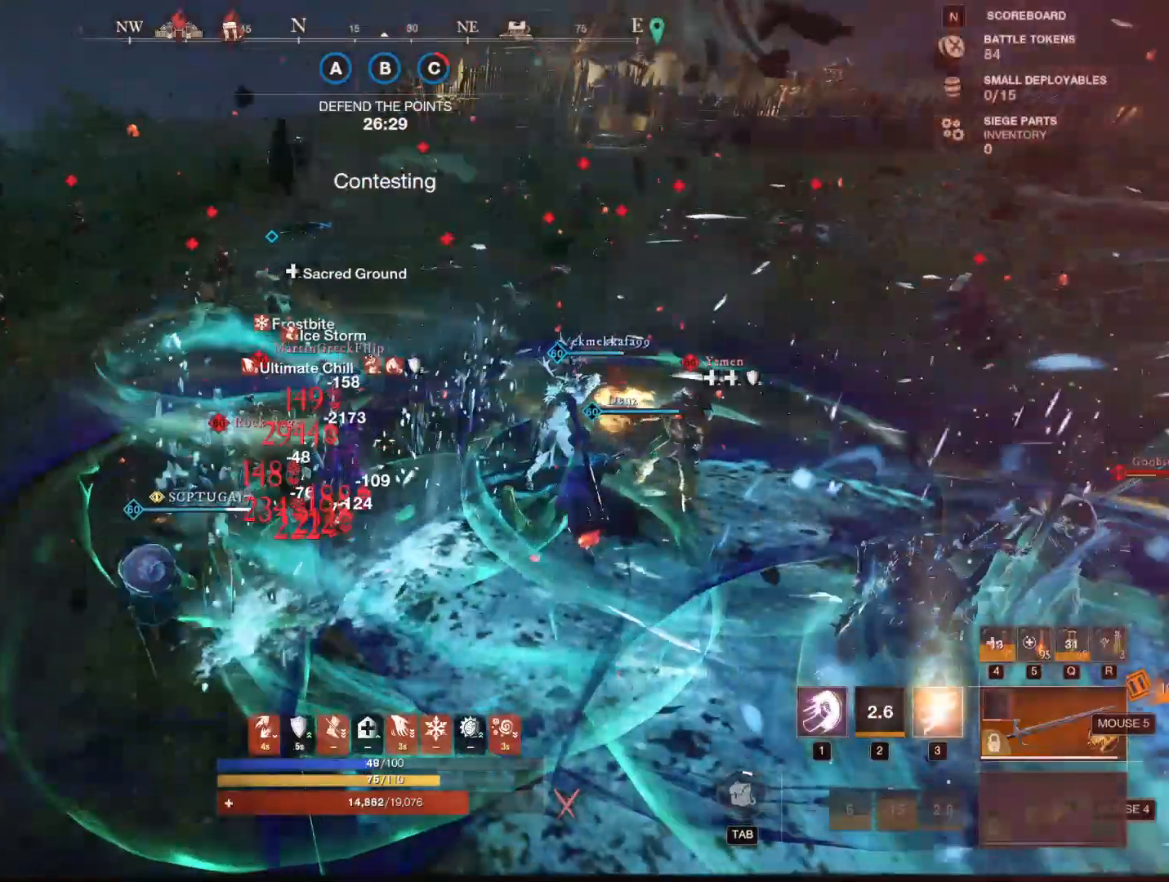
{"keys": ["s"], "mouse": ["right"], "events": [[117, "shift", "up"], [417, "mouse_right", "down"]]}
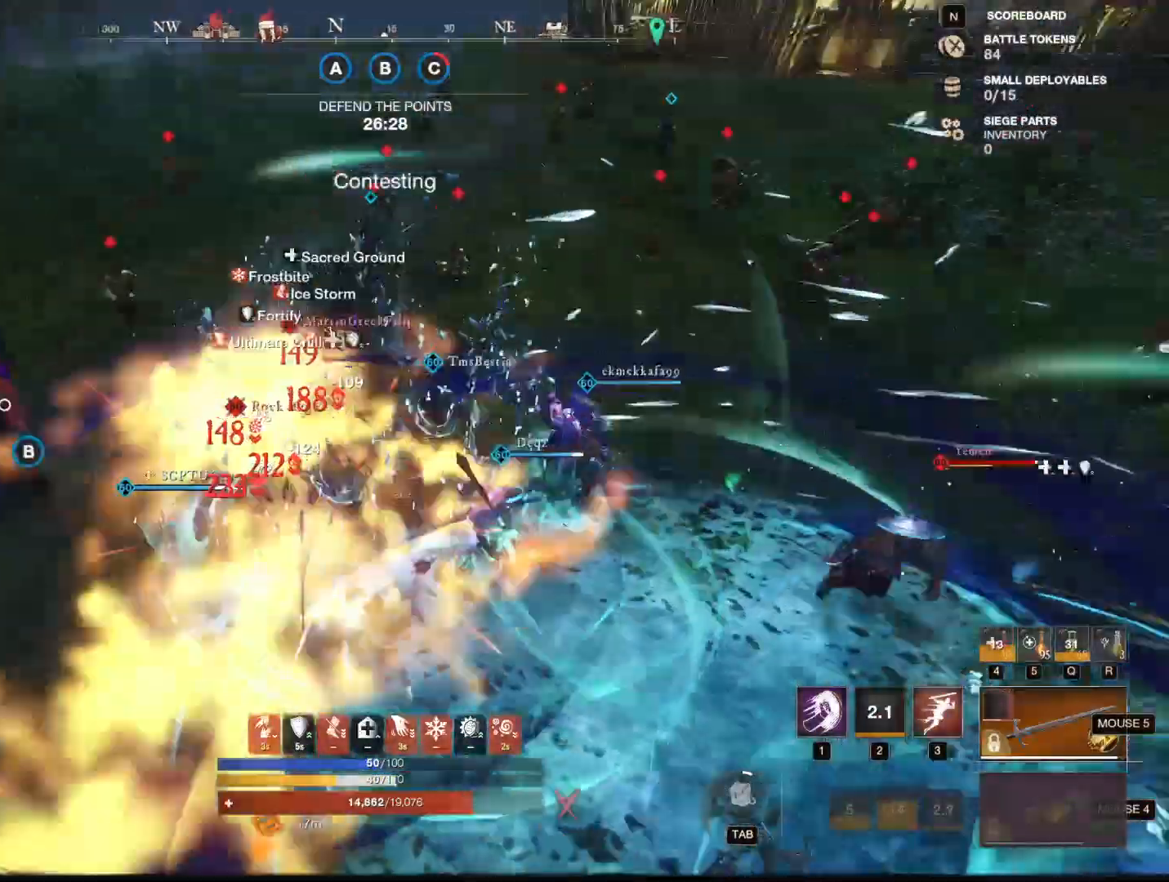
{"keys": ["s"], "mouse": ["right"], "events": []}
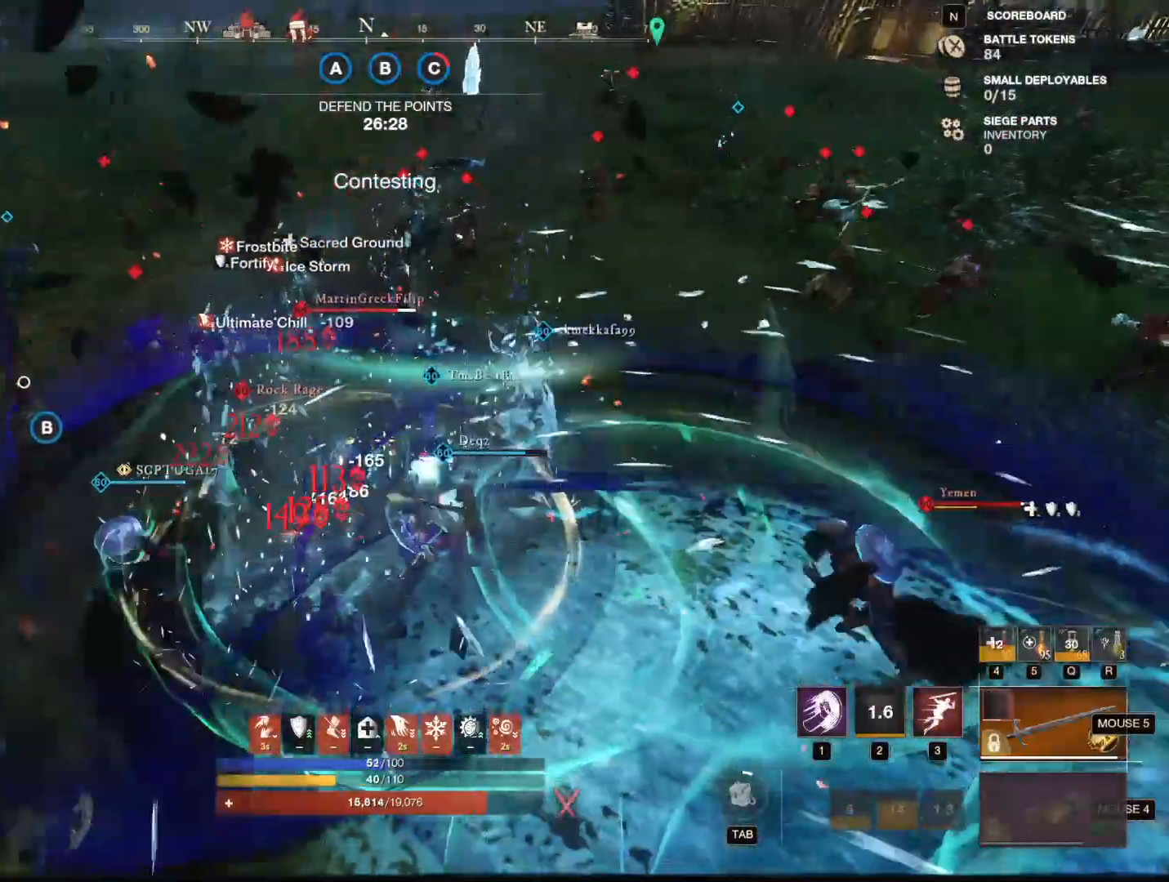
{"keys": ["1", "s"], "mouse": ["right"], "events": [[350, "1", "down"]]}
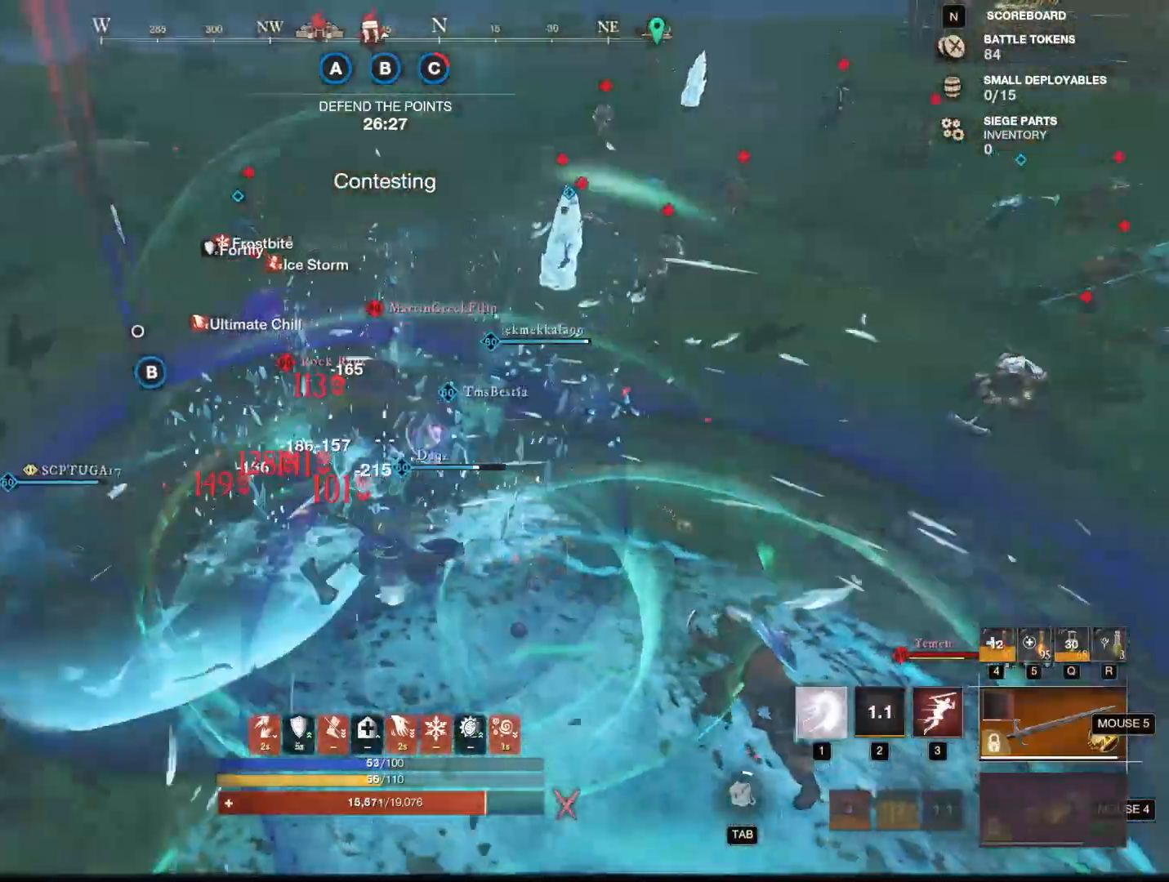
{"keys": ["s"], "mouse": ["right"], "events": [[84, "1", "up"]]}
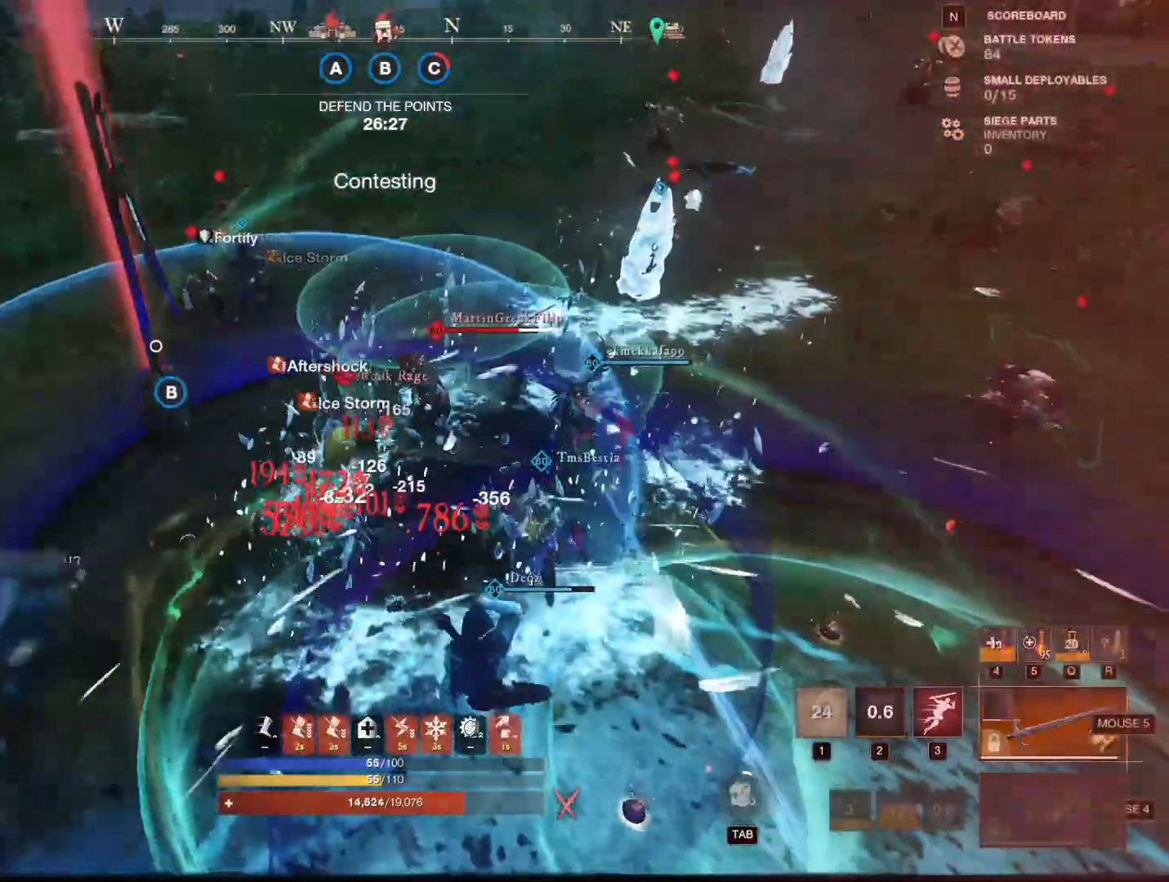
{"keys": ["a"], "mouse": ["right"], "events": [[183, "a", "down"], [233, "s", "up"]]}
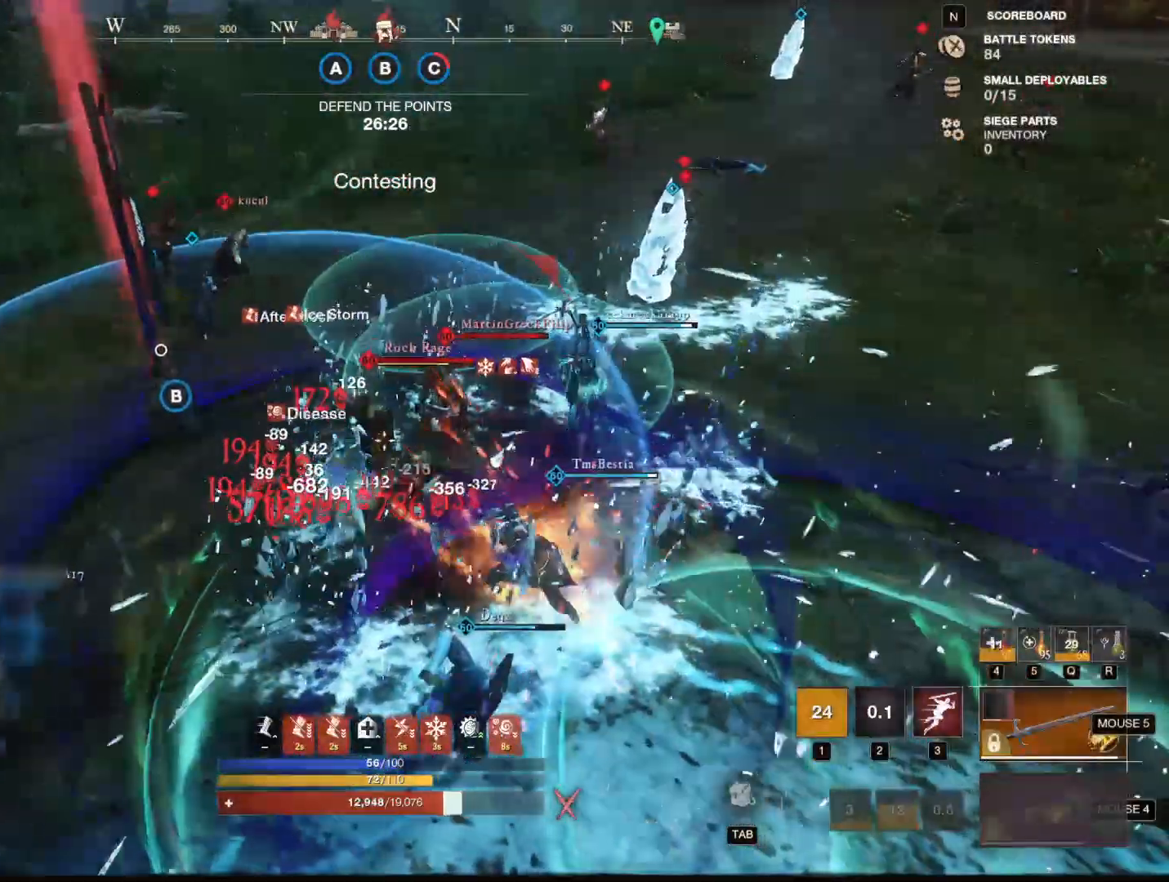
{"keys": ["a"], "mouse": [], "events": [[117, "shift", "down"], [284, "shift", "up"], [484, "mouse_right", "up"]]}
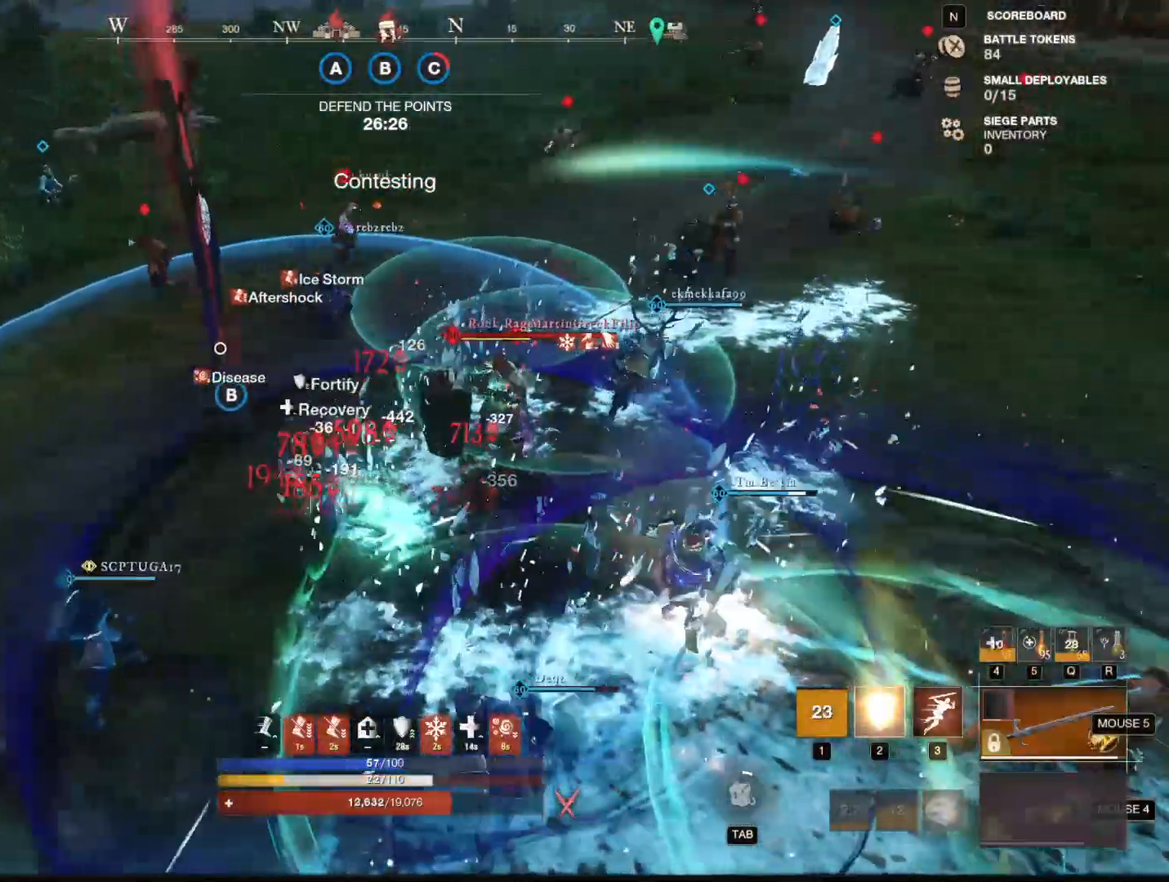
{"keys": ["a"], "mouse": [], "events": [[117, "3", "down"], [267, "3", "up"]]}
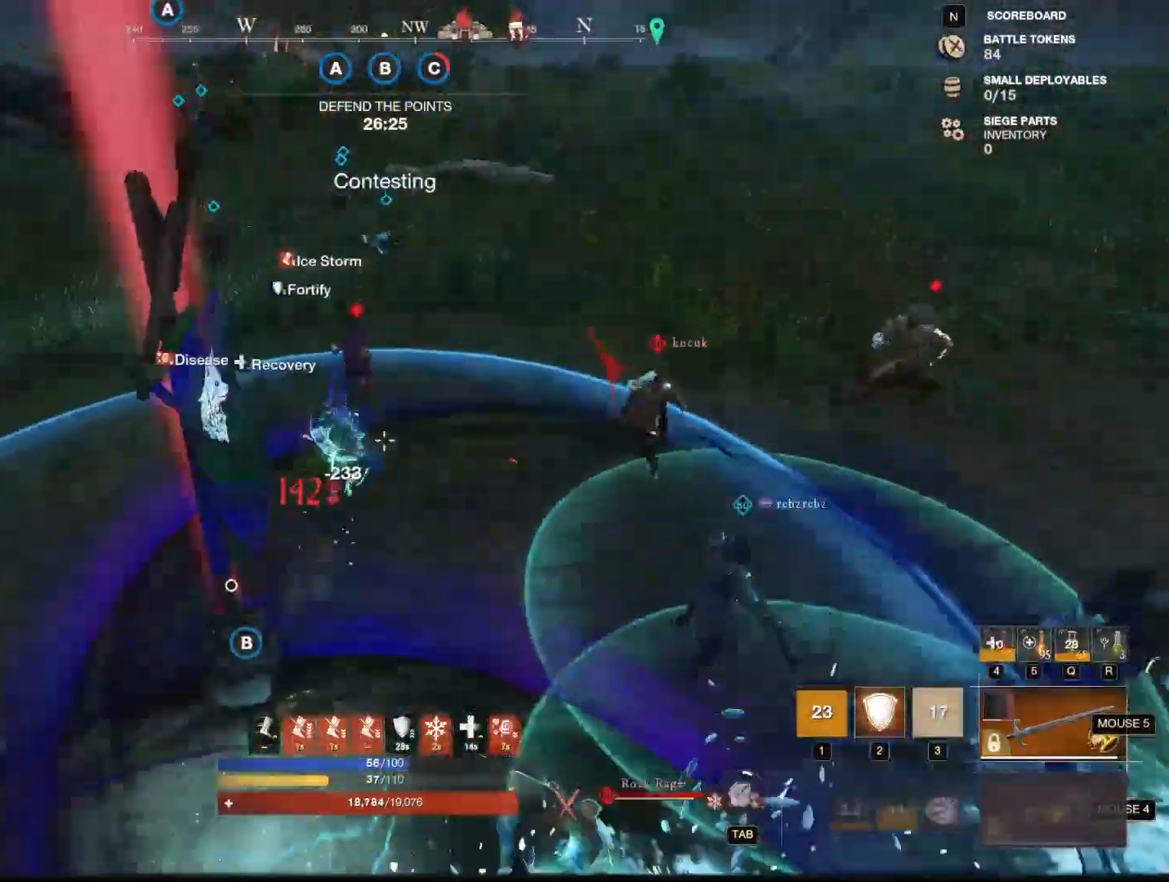
{"keys": ["a"], "mouse": [], "events": []}
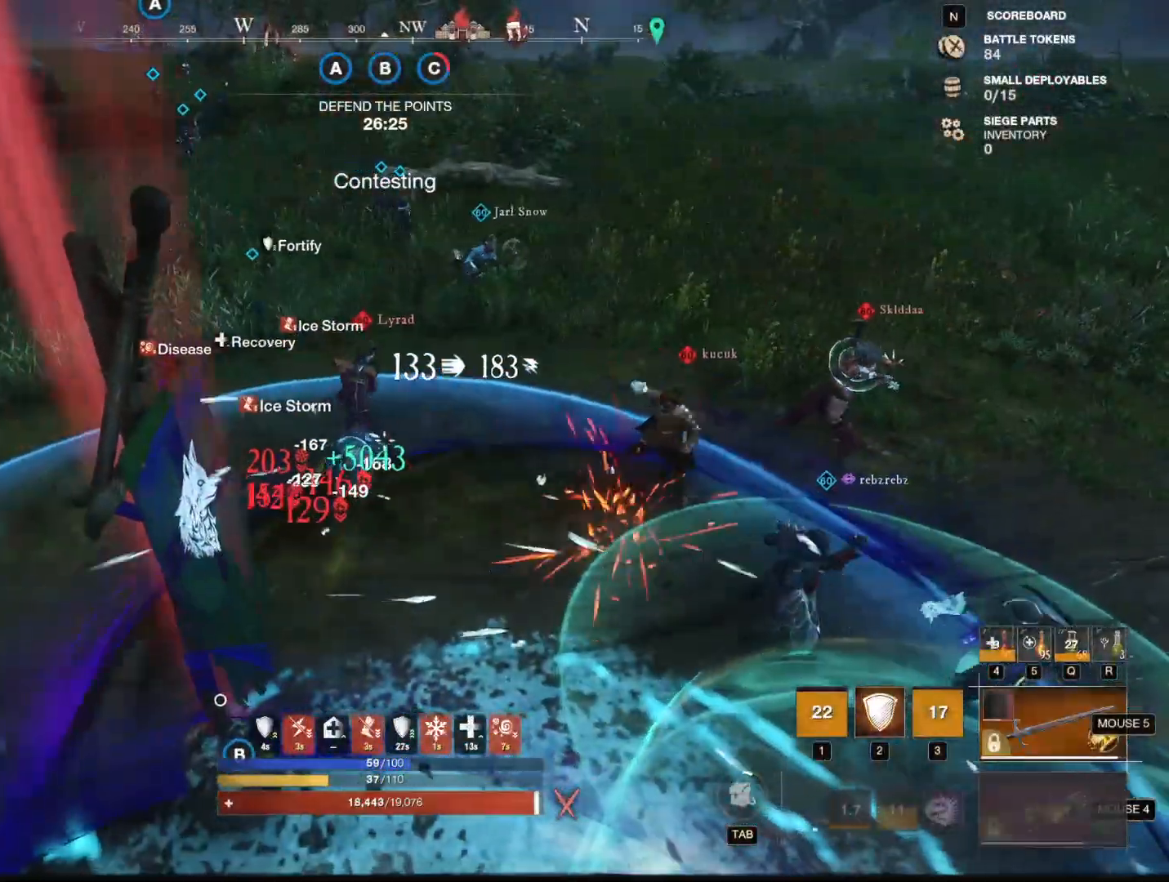
{"keys": ["a"], "mouse": [], "events": [[17, "shift", "down"], [200, "shift", "up"]]}
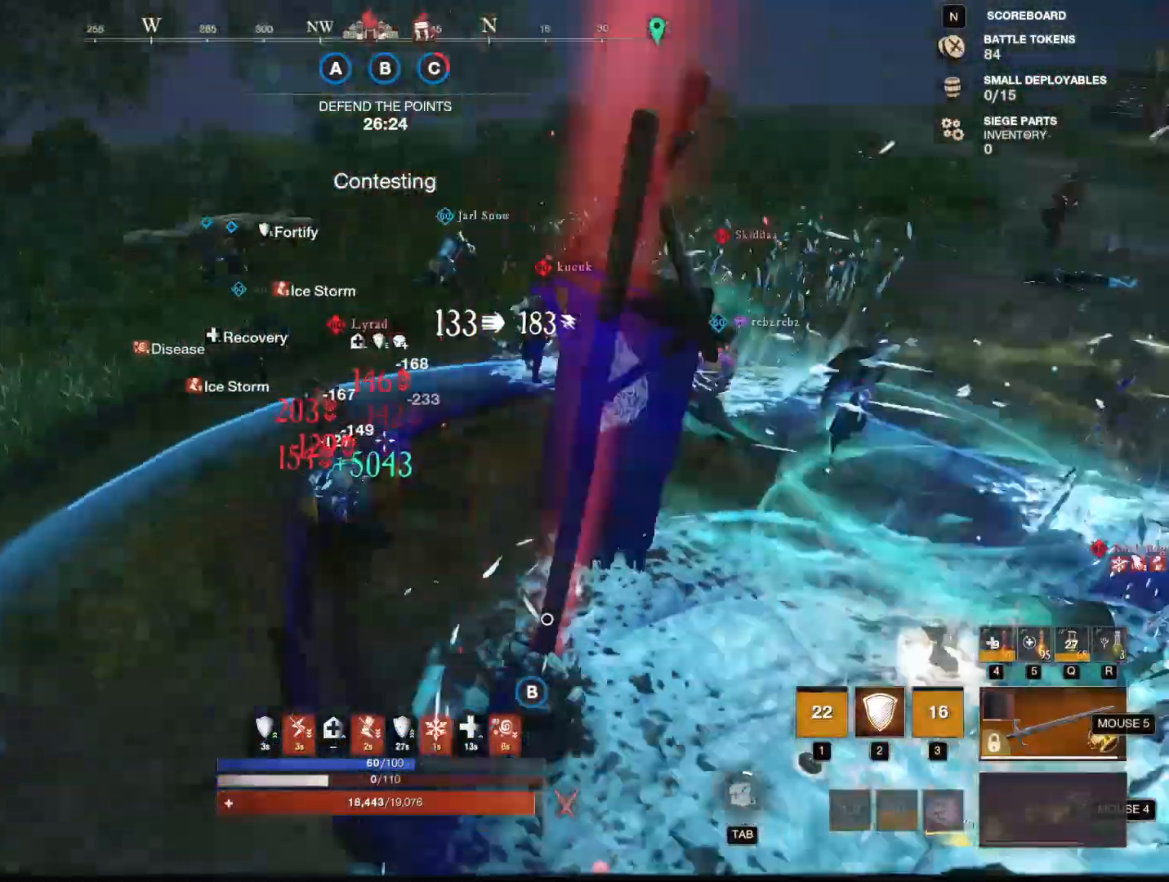
{"keys": ["5", "s"], "mouse": [], "events": [[34, "s", "down"], [134, "4", "down"], [217, "a", "up"], [251, "4", "up"], [451, "5", "down"]]}
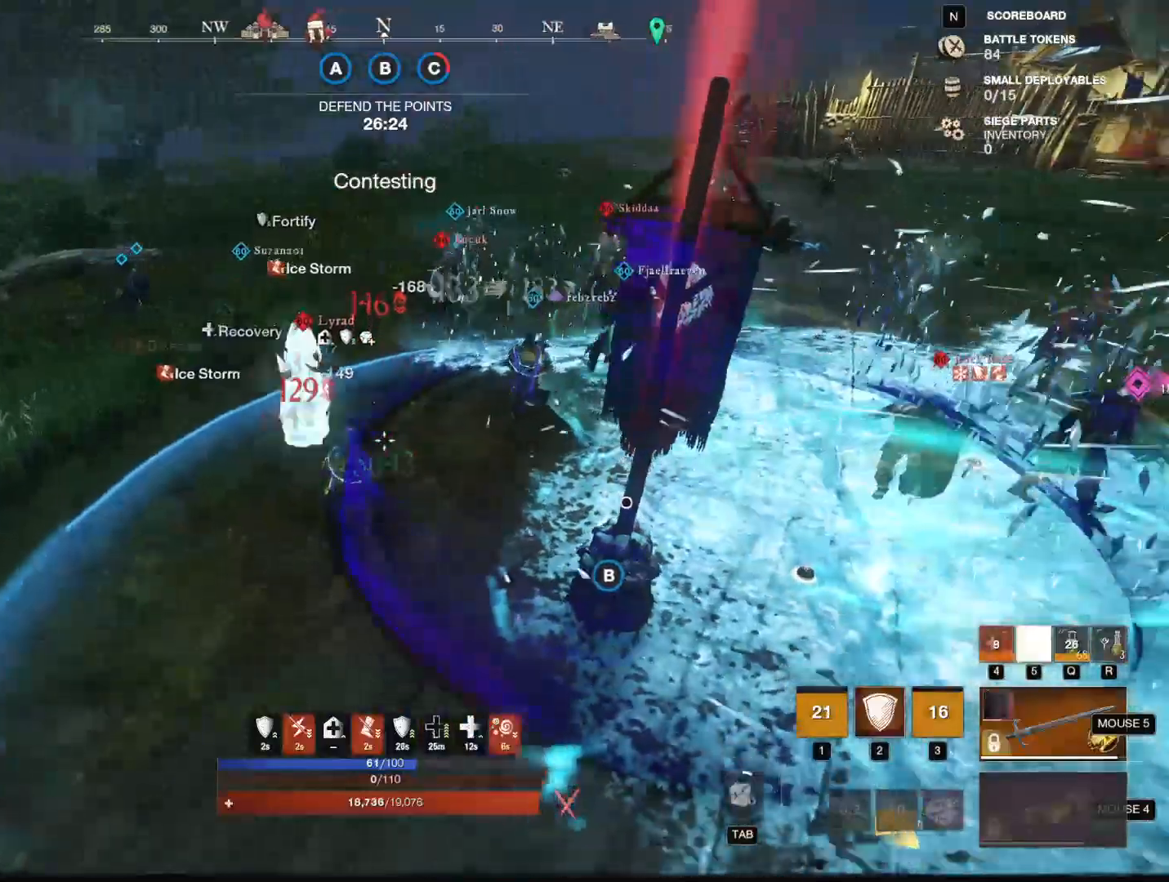
{"keys": ["r", "s"], "mouse": [], "events": [[50, "5", "up"], [500, "r", "down"]]}
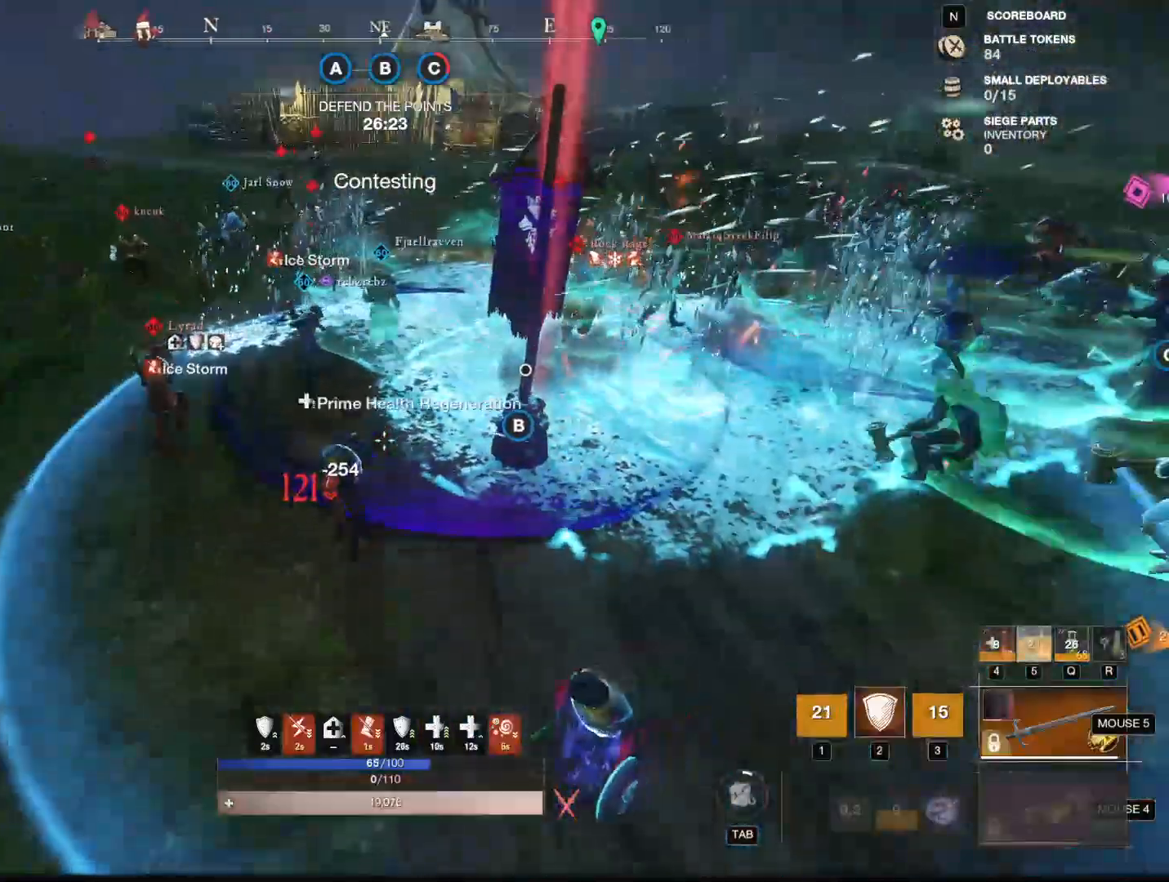
{"keys": ["d"], "mouse": [], "events": [[101, "r", "up"], [234, "d", "down"], [384, "s", "up"]]}
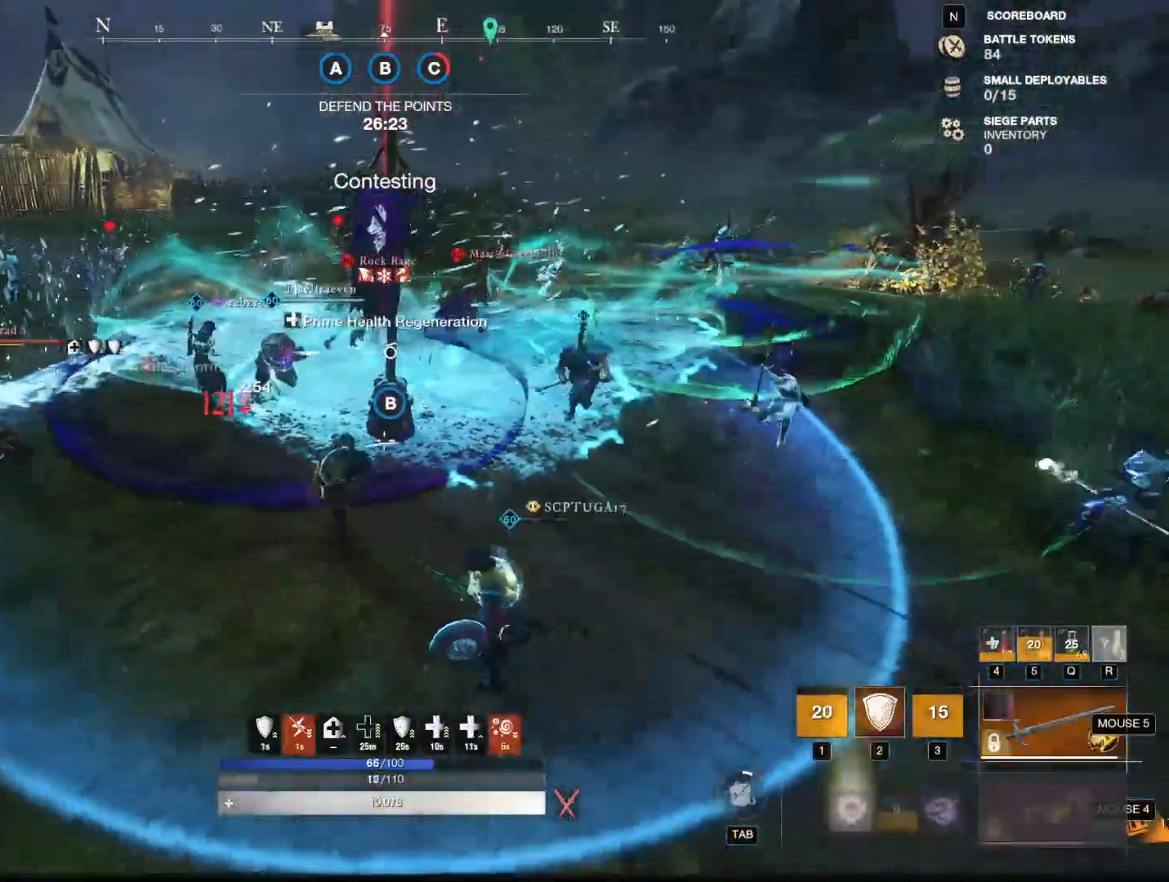
{"keys": ["d", "w"], "mouse": ["mb4"], "events": [[284, "w", "down"], [467, "mouse_mb4", "down"]]}
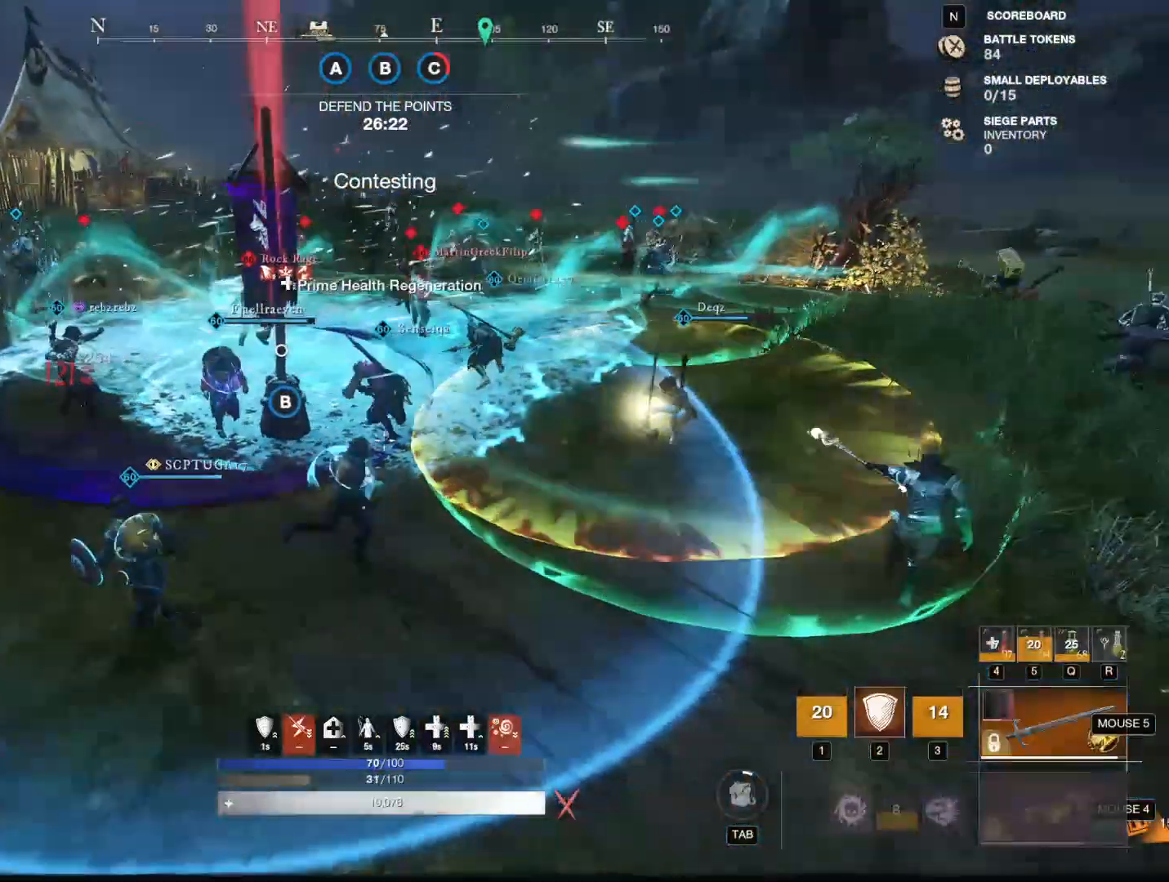
{"keys": ["d", "w"], "mouse": [], "events": [[50, "mouse_mb4", "up"], [100, "w", "up"], [150, "w", "down"]]}
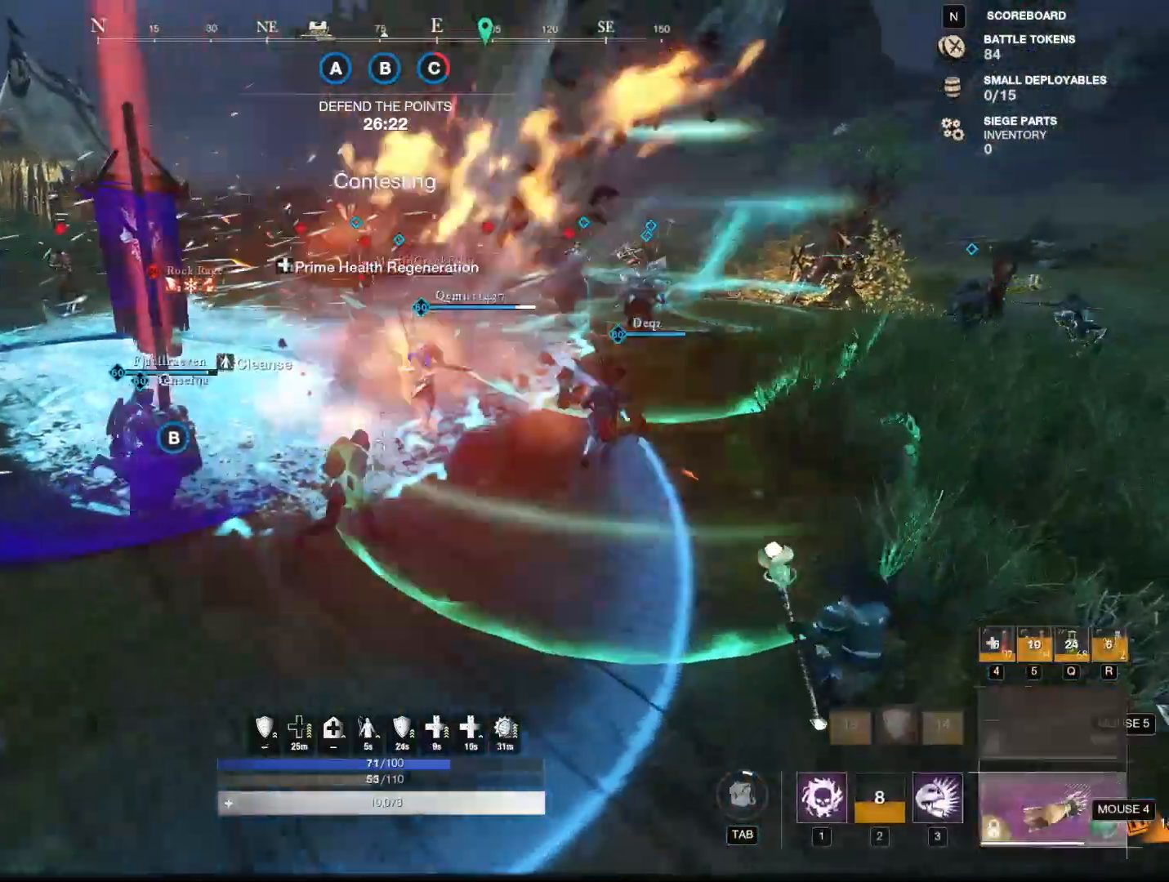
{"keys": ["d", "w"], "mouse": [], "events": [[34, "d", "up"], [117, "d", "down"], [217, "1", "down"], [301, "1", "up"], [351, "d", "up"], [401, "d", "down"]]}